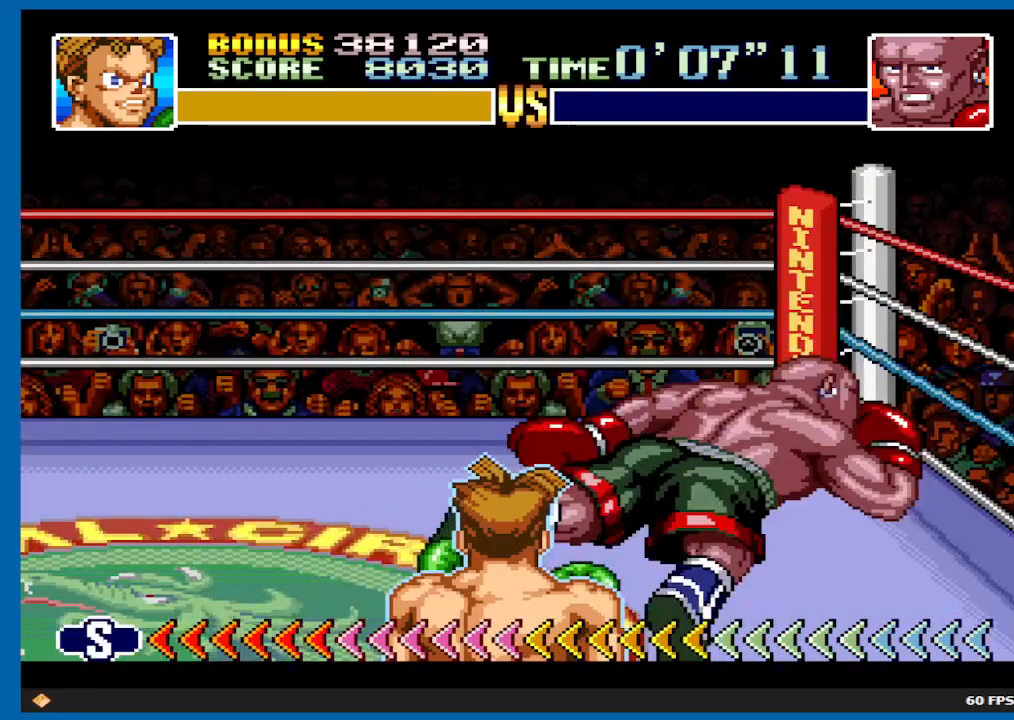
Gameplay with a controller (Xbox layout); each line is a JSON object with the inputs held at the frame after it. "events" lists button and stick changes between this image and that frame as [ms after this image, input, new state], when the widget could be followed in between. Not read: L3 R3.
{"buttons": [], "left_stick": "center", "right_stick": "center", "events": []}
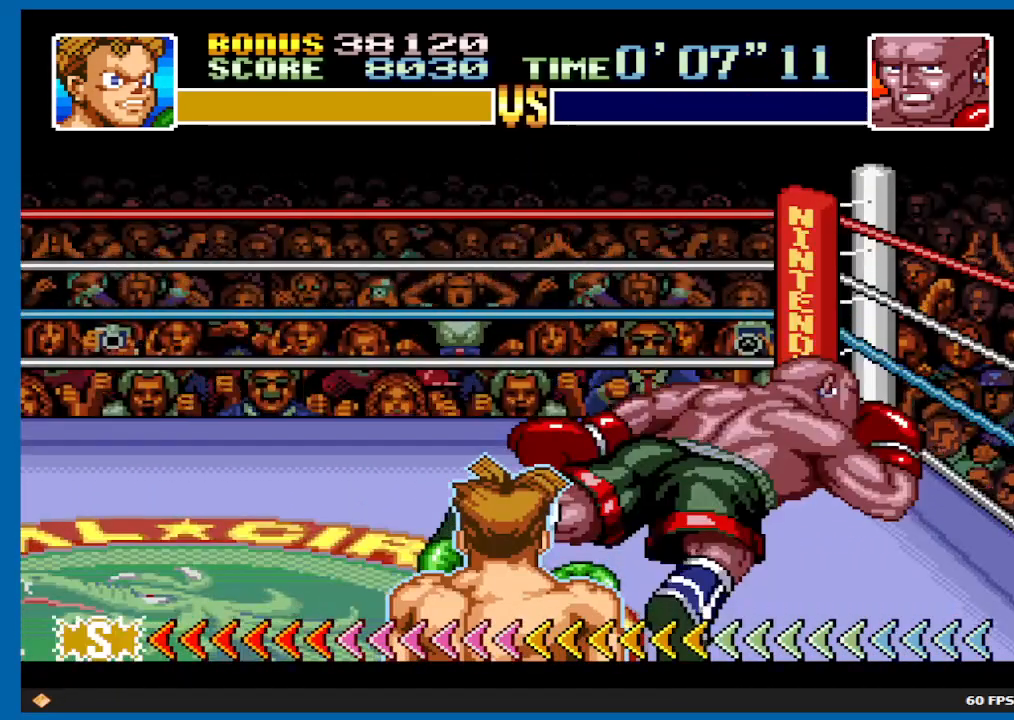
{"buttons": [], "left_stick": "center", "right_stick": "center", "events": []}
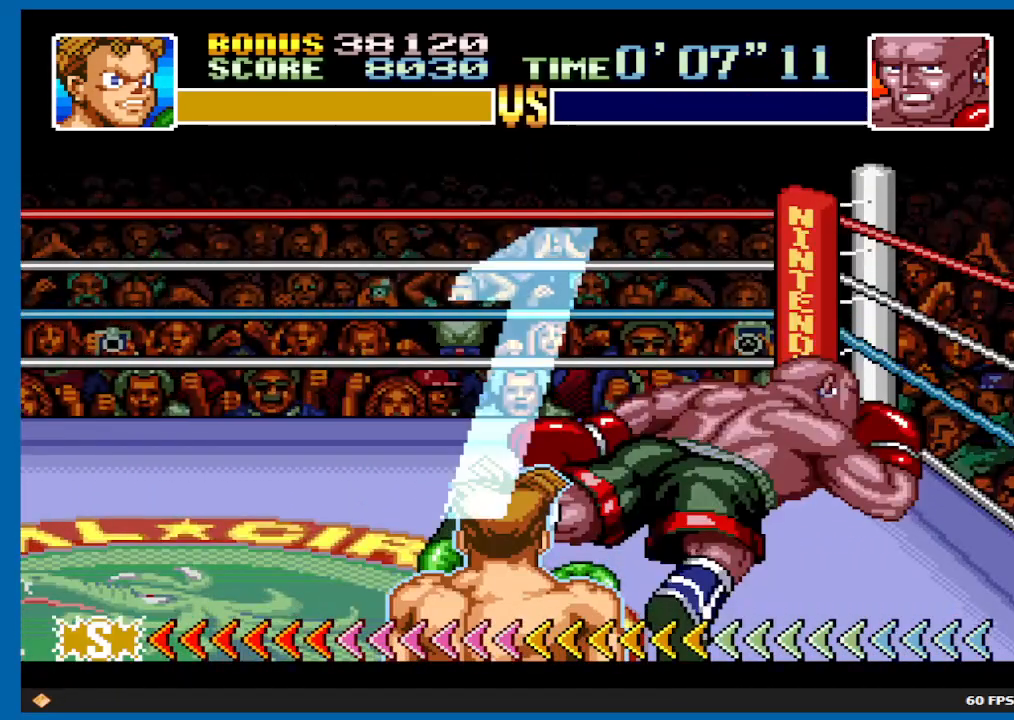
{"buttons": [], "left_stick": "center", "right_stick": "center", "events": []}
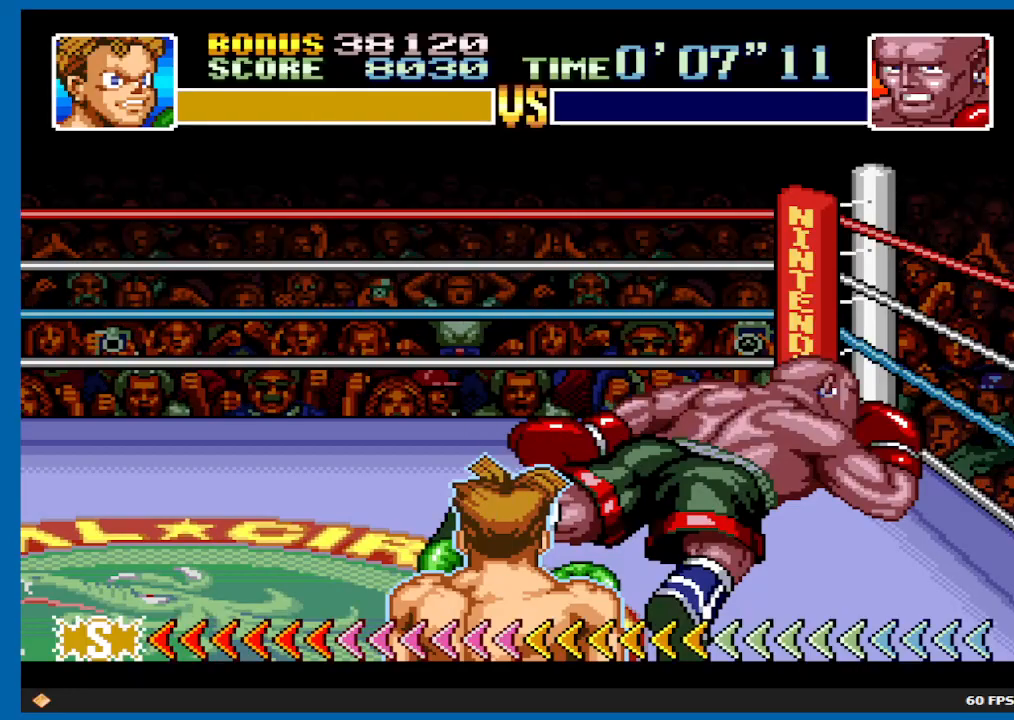
{"buttons": [], "left_stick": "center", "right_stick": "center", "events": []}
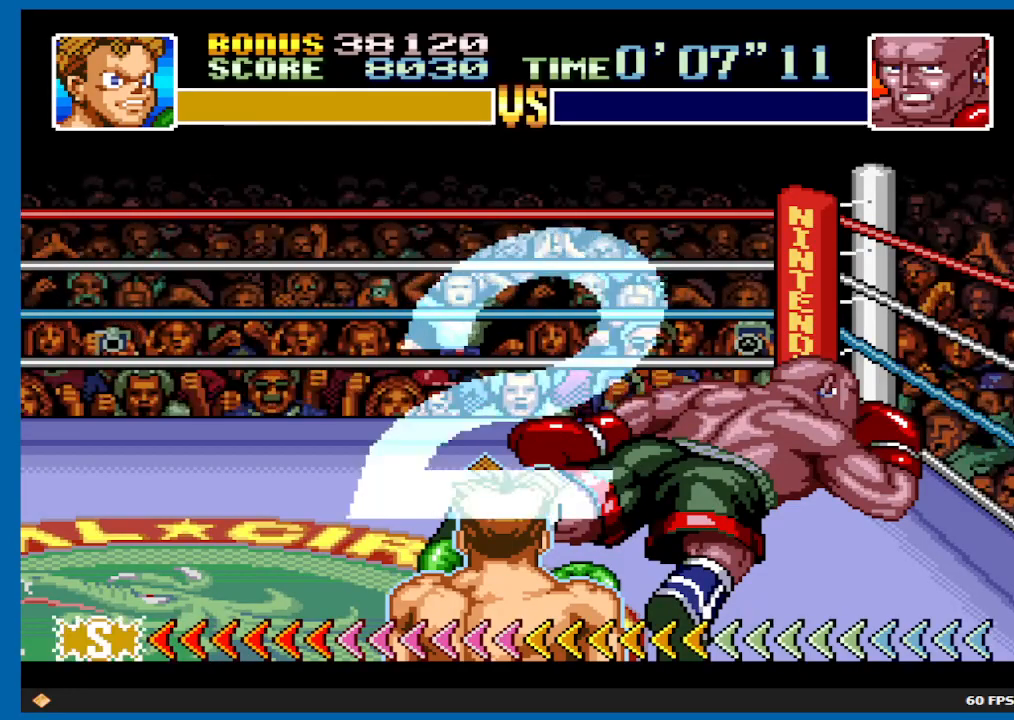
{"buttons": [], "left_stick": "center", "right_stick": "center", "events": [[17, "DPAD_UP", "down"], [67, "X", "down"], [417, "DPAD_UP", "up"], [417, "X", "up"]]}
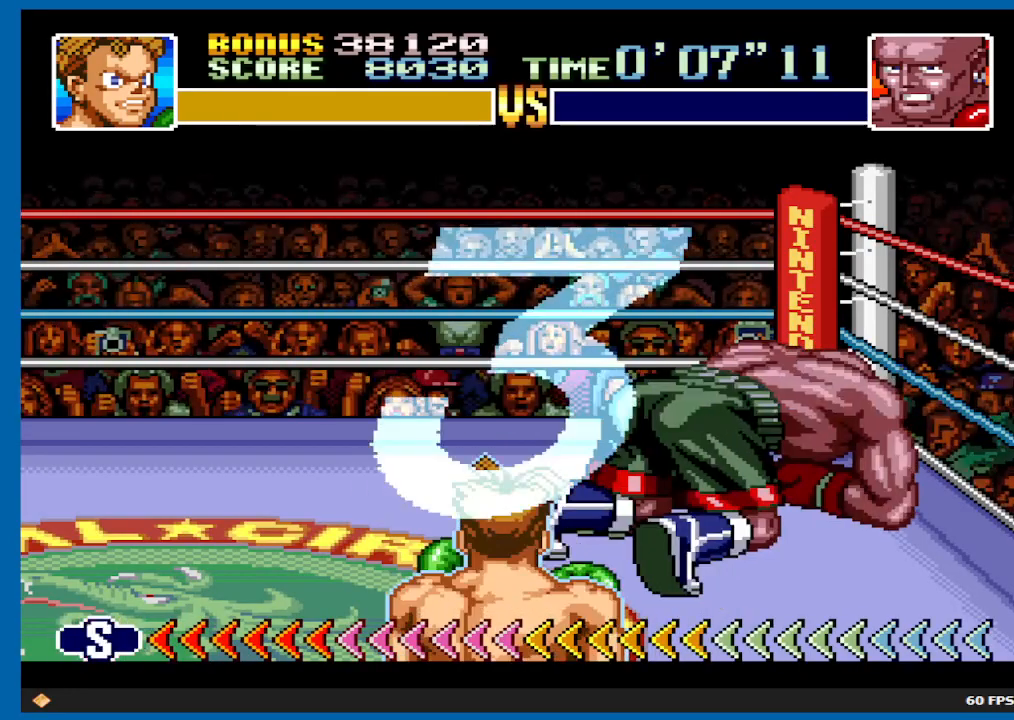
{"buttons": [], "left_stick": "center", "right_stick": "center", "events": [[133, "DPAD_LEFT", "down"], [400, "DPAD_LEFT", "up"]]}
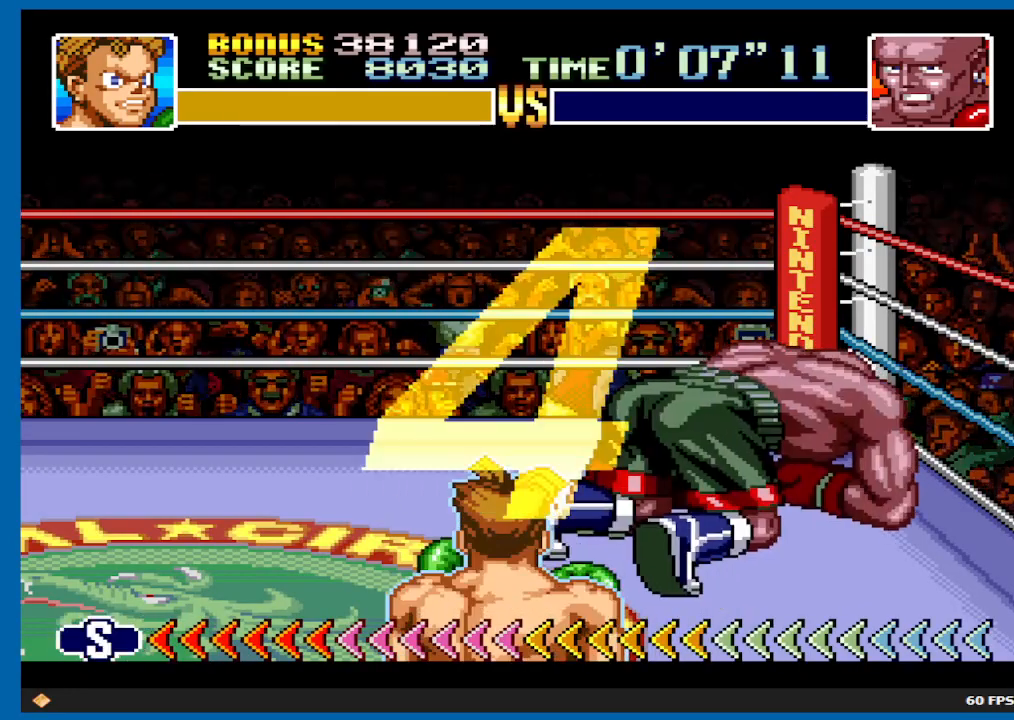
{"buttons": ["A"], "left_stick": "center", "right_stick": "center", "events": [[367, "A", "down"]]}
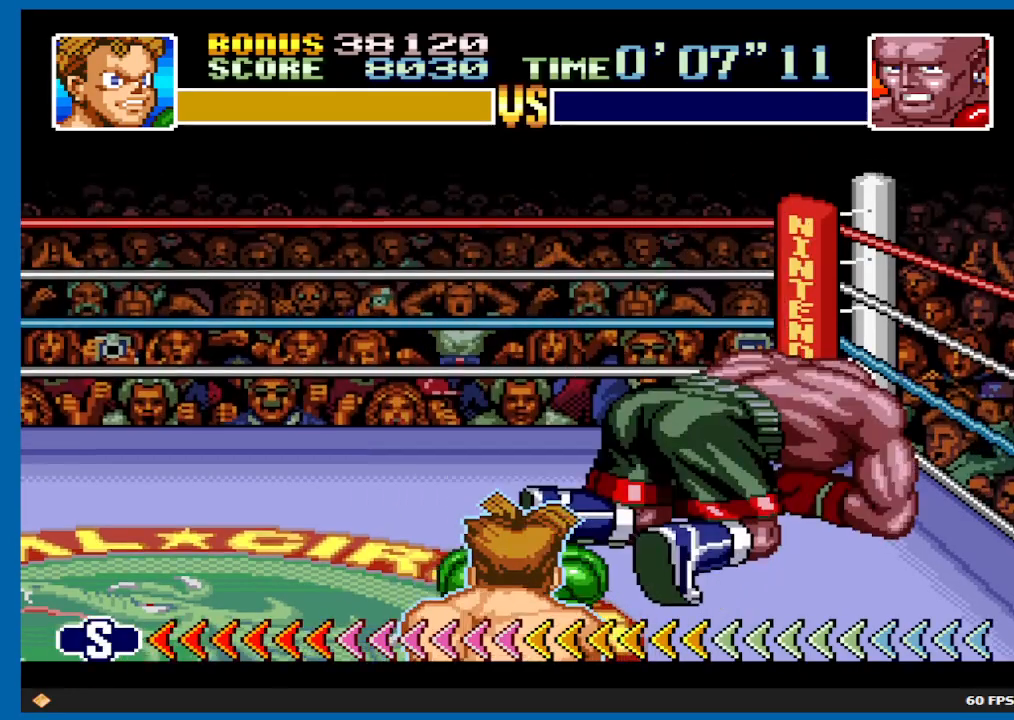
{"buttons": [], "left_stick": "center", "right_stick": "center", "events": [[67, "A", "up"]]}
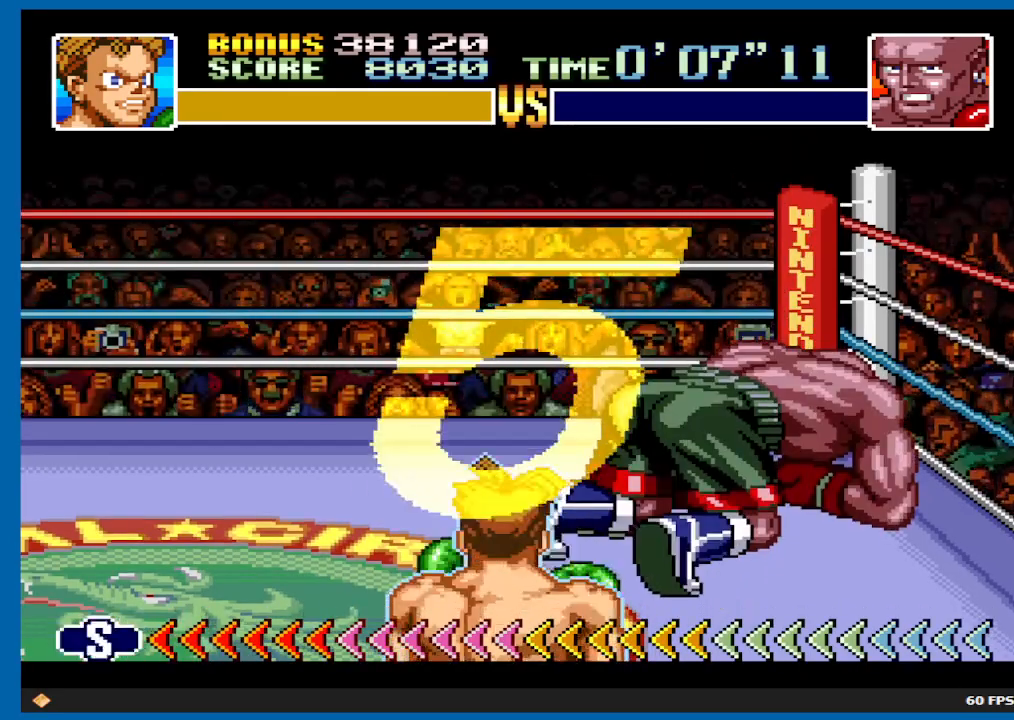
{"buttons": [], "left_stick": "center", "right_stick": "center", "events": []}
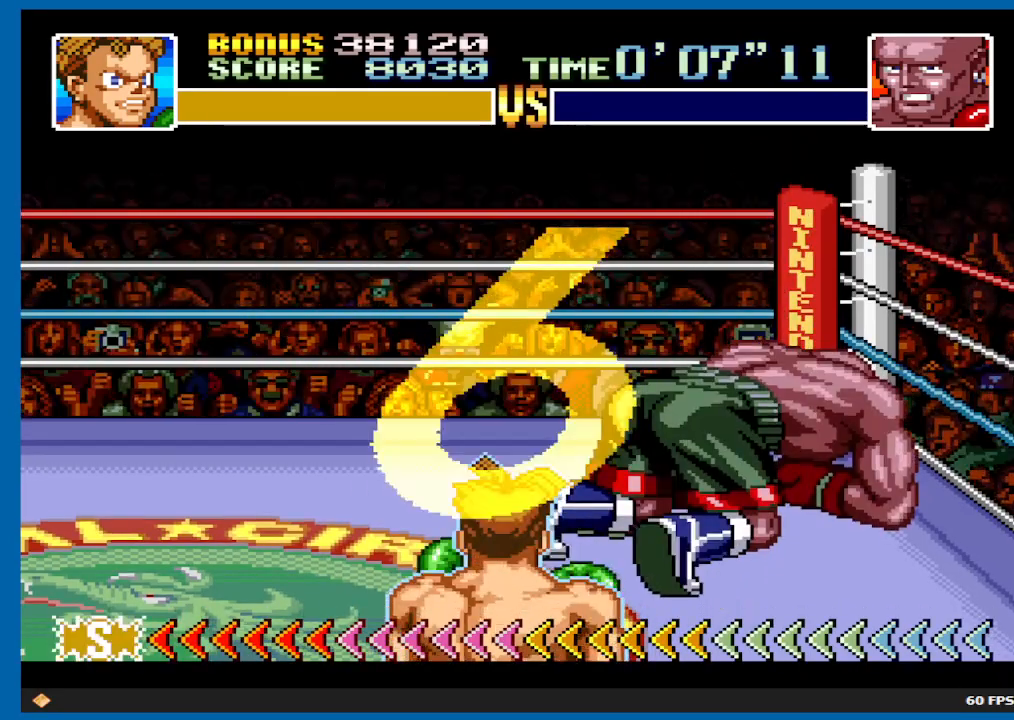
{"buttons": [], "left_stick": "center", "right_stick": "center", "events": []}
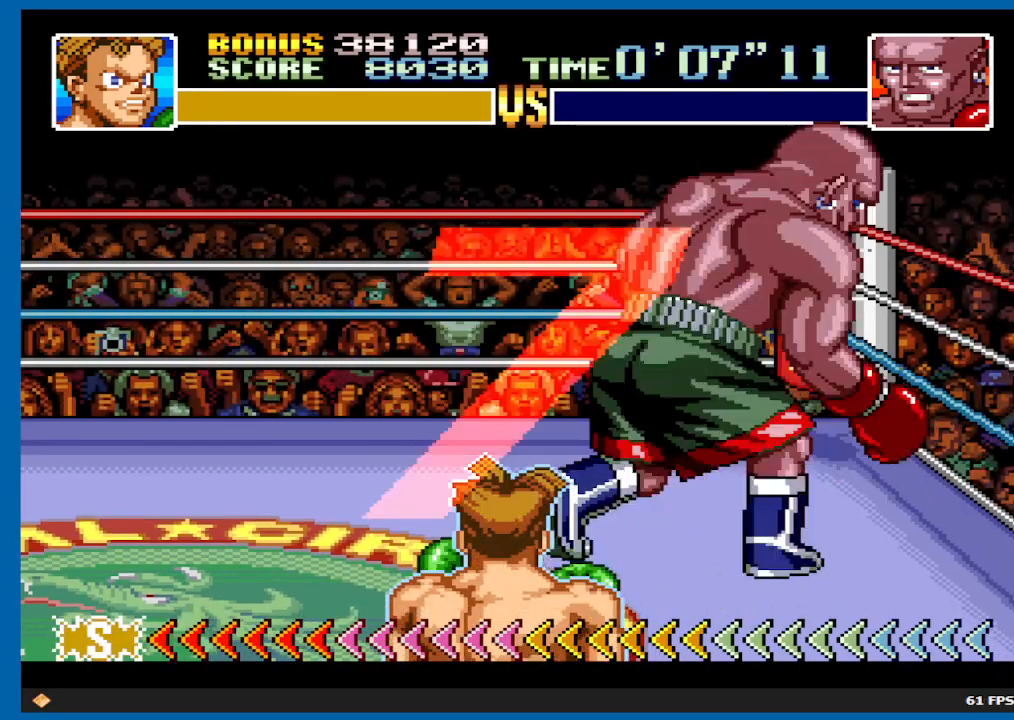
{"buttons": [], "left_stick": "center", "right_stick": "center", "events": []}
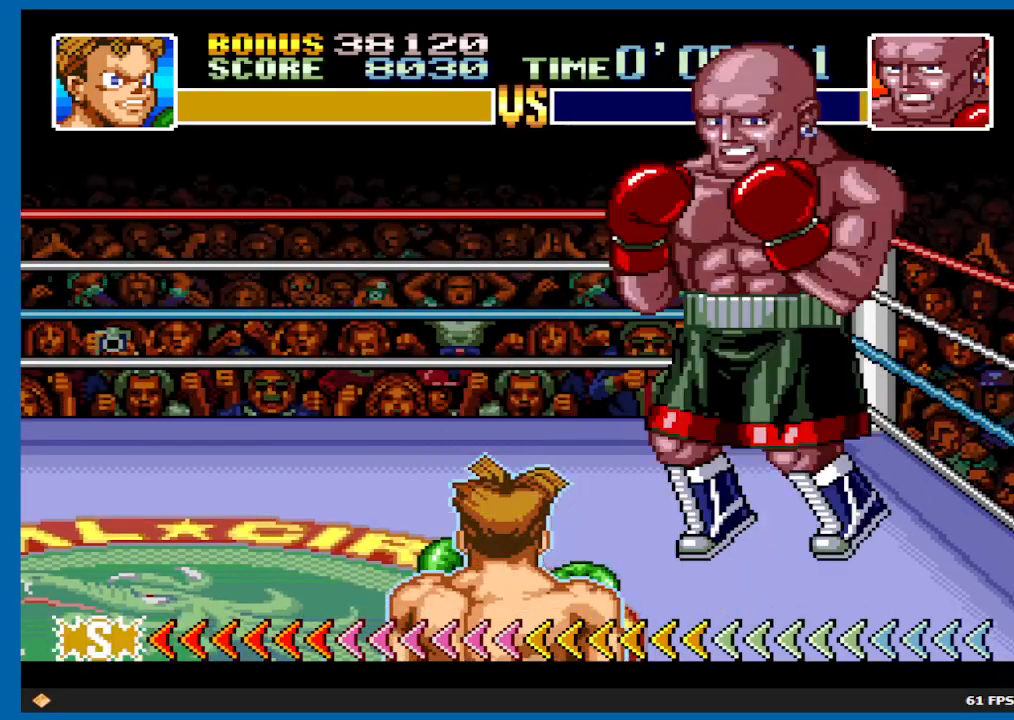
{"buttons": [], "left_stick": "center", "right_stick": "center", "events": []}
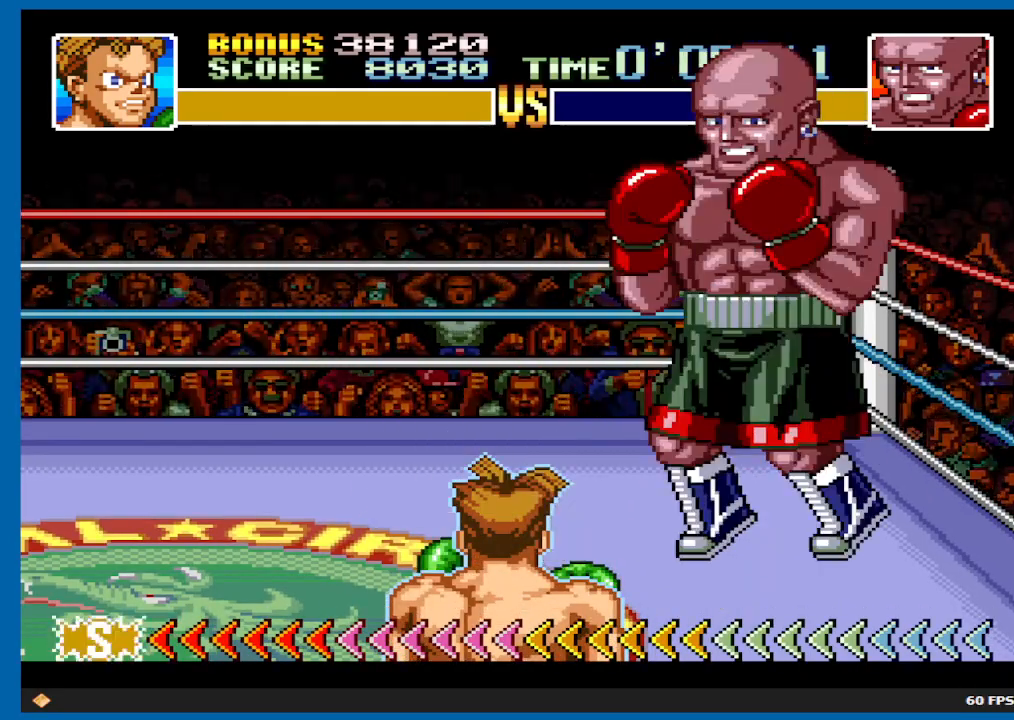
{"buttons": [], "left_stick": "center", "right_stick": "center", "events": []}
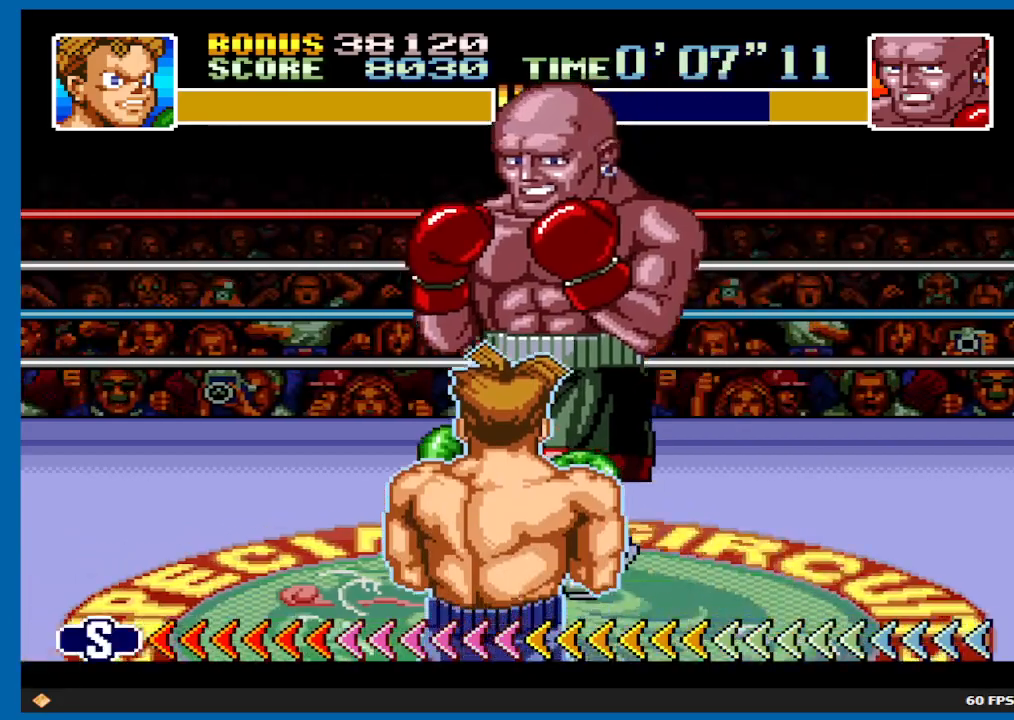
{"buttons": [], "left_stick": "center", "right_stick": "center", "events": []}
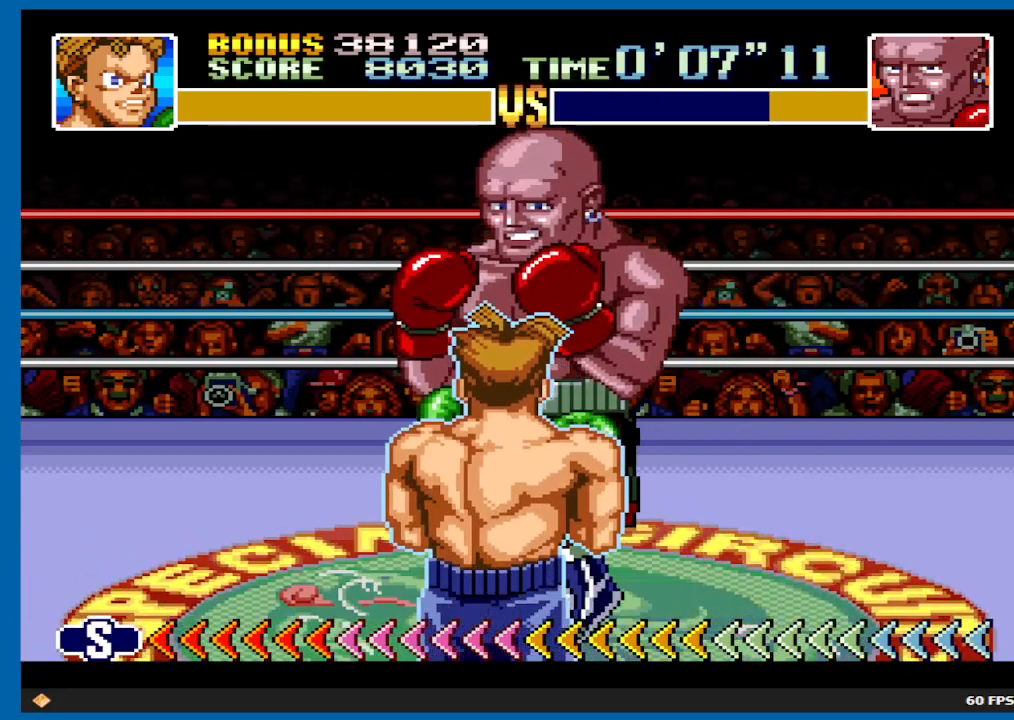
{"buttons": ["X", "DPAD_UP"], "left_stick": "center", "right_stick": "center", "events": [[333, "DPAD_UP", "down"], [350, "X", "down"]]}
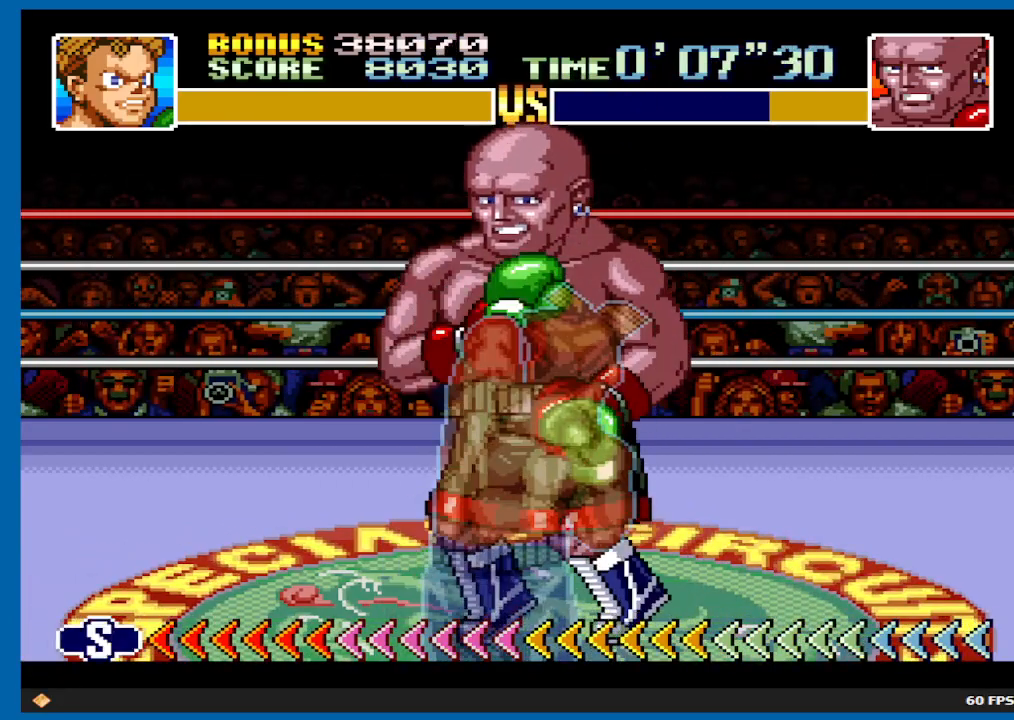
{"buttons": ["DPAD_LEFT"], "left_stick": "center", "right_stick": "center", "events": [[83, "DPAD_UP", "up"], [150, "X", "up"], [217, "DPAD_LEFT", "down"]]}
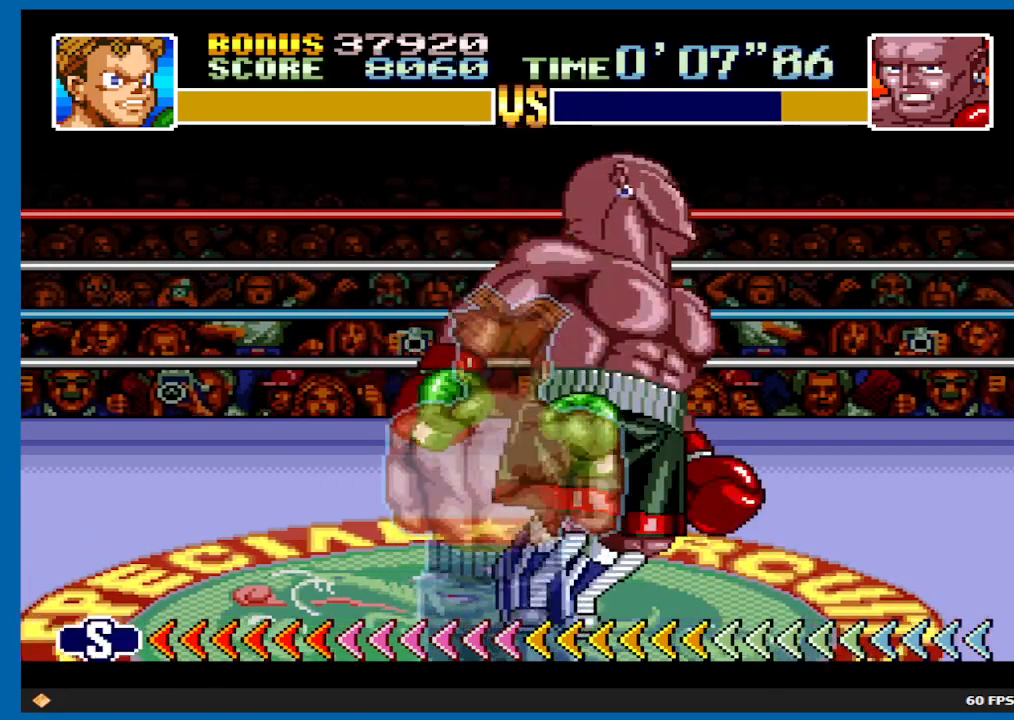
{"buttons": [], "left_stick": "center", "right_stick": "center", "events": [[300, "DPAD_LEFT", "up"]]}
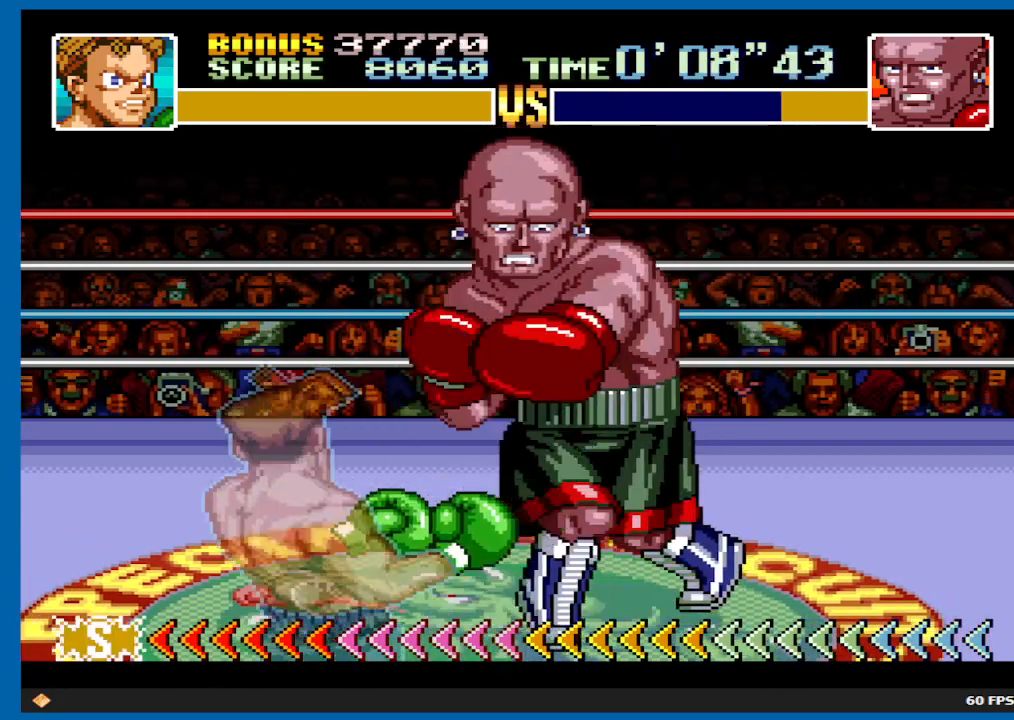
{"buttons": ["A", "DPAD_UP"], "left_stick": "center", "right_stick": "center", "events": [[83, "A", "down"], [233, "A", "up"], [317, "A", "down"], [350, "DPAD_UP", "down"]]}
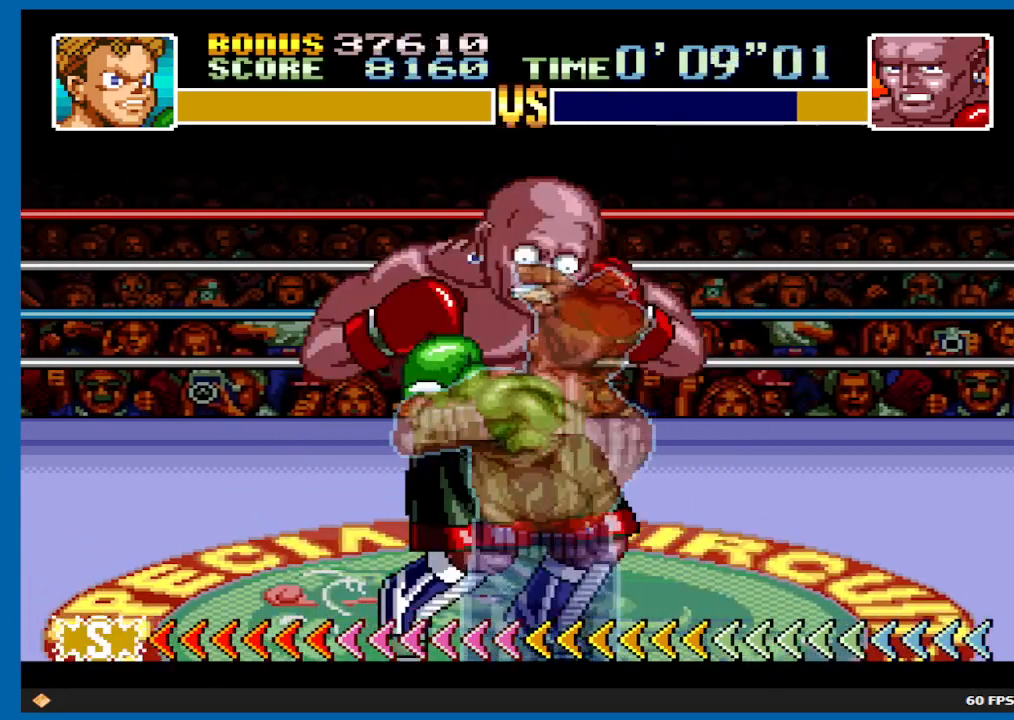
{"buttons": ["A", "DPAD_UP"], "left_stick": "center", "right_stick": "center", "events": []}
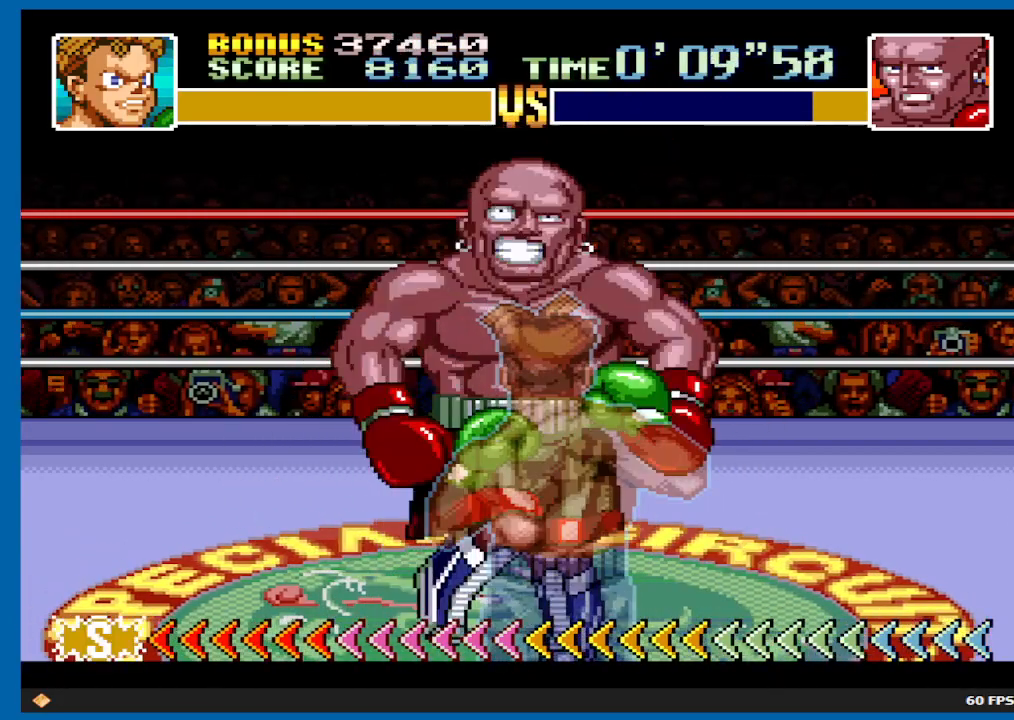
{"buttons": ["B"], "left_stick": "center", "right_stick": "center", "events": [[83, "A", "up"], [100, "DPAD_UP", "up"], [183, "B", "down"]]}
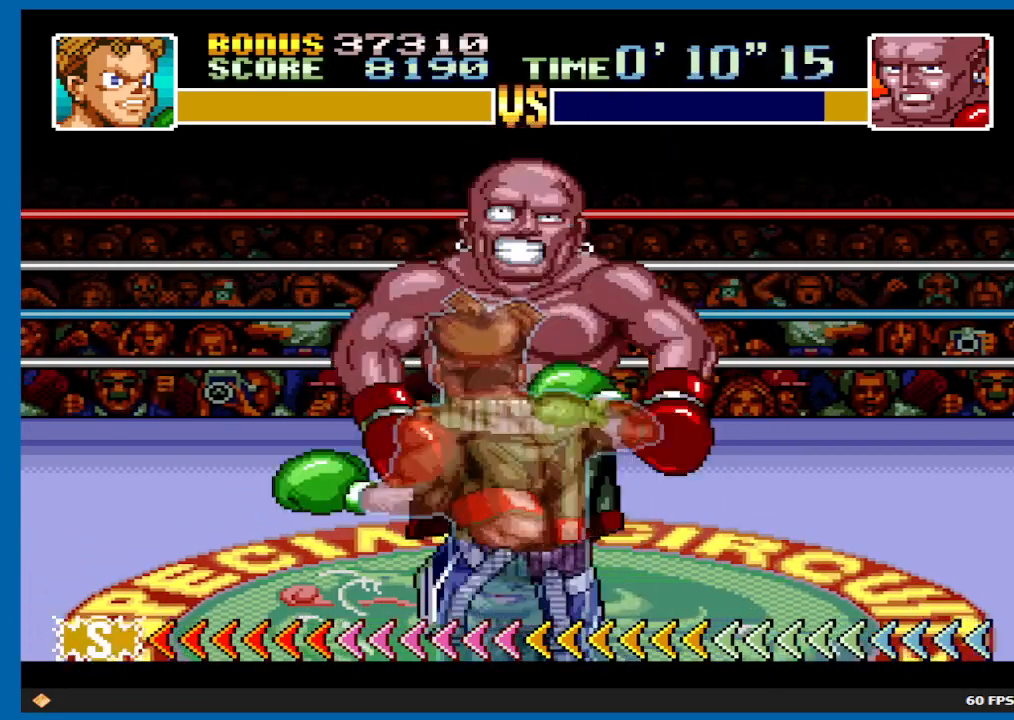
{"buttons": ["B"], "left_stick": "center", "right_stick": "center", "events": []}
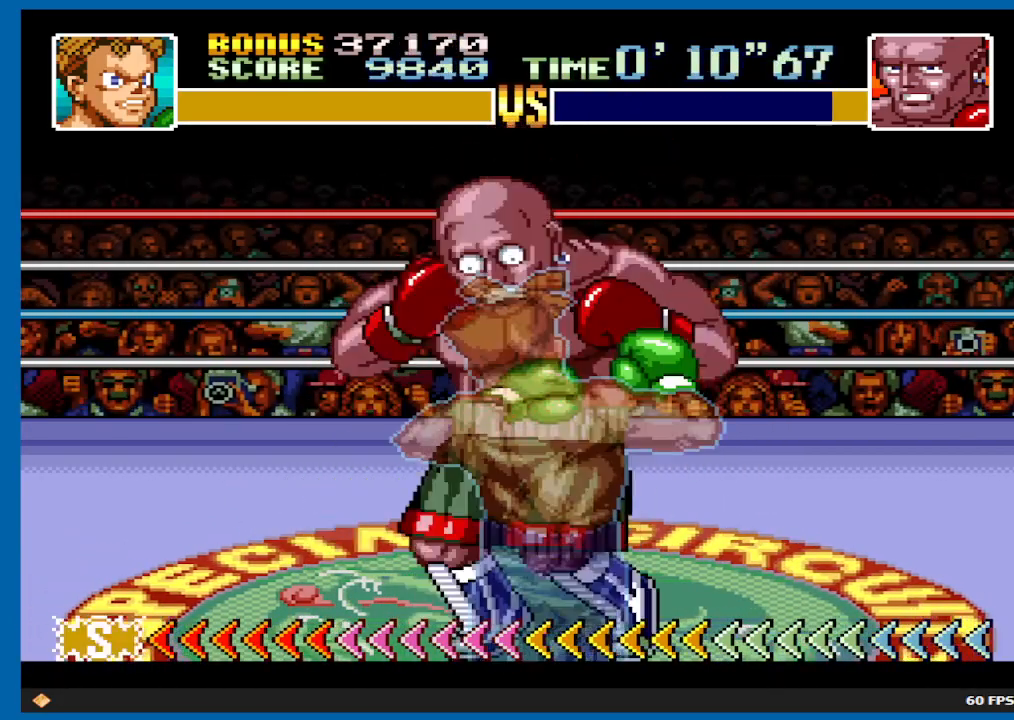
{"buttons": [], "left_stick": "center", "right_stick": "center", "events": [[17, "B", "up"]]}